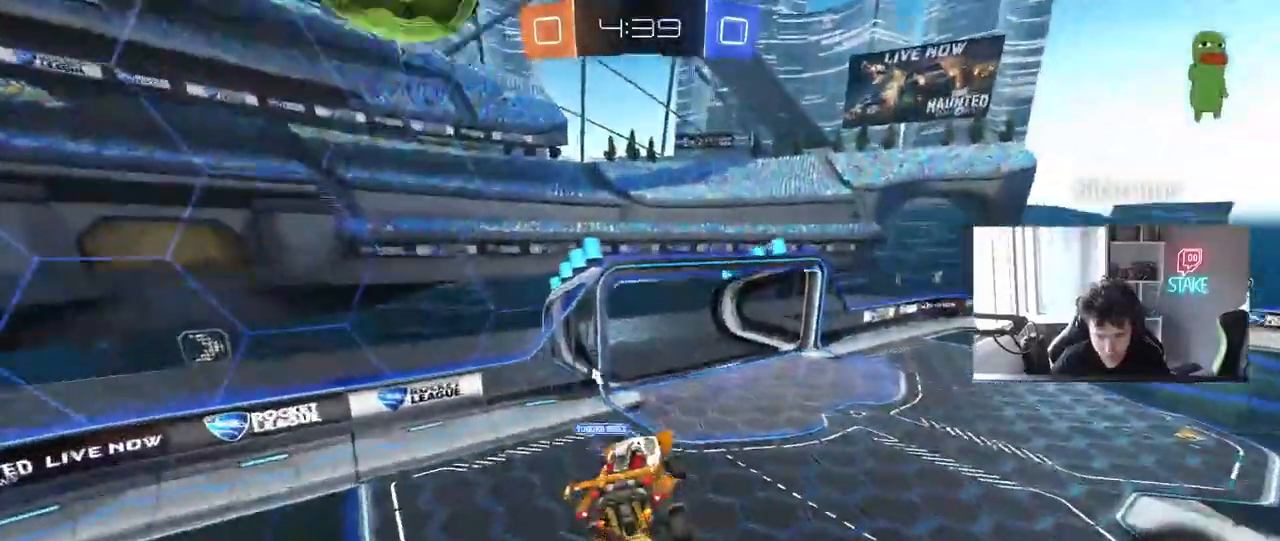
Gameplay with keyboard and mouse; each line is a JSON object with the keys and mouse buttons held at the frame after it. "events" lists presses ("down") and releases ("up") of "1", "2", "3", "4", "5", "a", "alt", "c", "caps_lock", "ctrl", "d", "e", "f", "g", "q", "r", "s", "shift", "space", "t", "tab", "v", "w", "x", "z", "mouse_left", "mouse_wheel" and "mouse_right" between this image and that frame as [ms after this image, input, new state], when the widget could be followed in between. "mouse_left", "mouse_wheel", "mouse_right" = the "left", "wheel", "right" buttons of the "mouse" list. No other keys are recorded. "wheel" means that the mouse wheel is clicked or scrolled. "mouse_move" is the direction in which the mouse moves at that frame (one of eight, or "still"), when it could be read.
{"keys": ["w"], "mouse": ["left"], "mouse_move": "still", "events": [[100, "d", "down"], [100, "shift", "down"], [200, "d", "up"], [200, "shift", "up"], [383, "a", "down"], [483, "a", "up"], [483, "mouse_left", "down"], [483, "w", "down"]]}
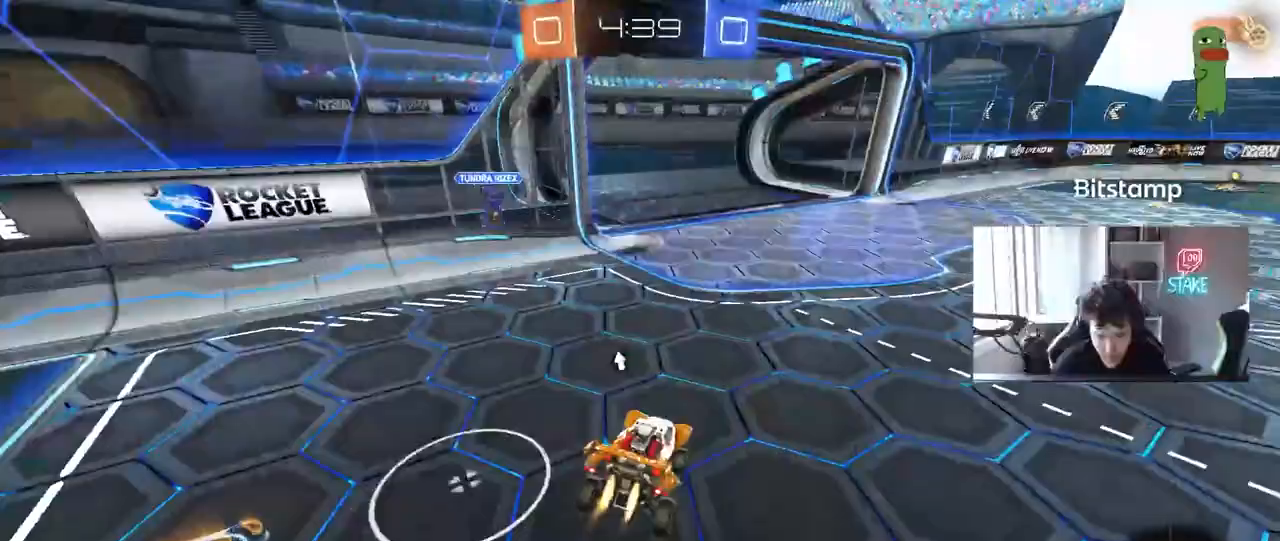
{"keys": ["d", "shift", "w"], "mouse": ["left", "right"], "mouse_move": "still", "events": [[67, "d", "down"], [250, "d", "up"], [300, "mouse_right", "down"], [400, "d", "down"], [400, "mouse_right", "up"], [450, "shift", "down"], [483, "mouse_right", "down"]]}
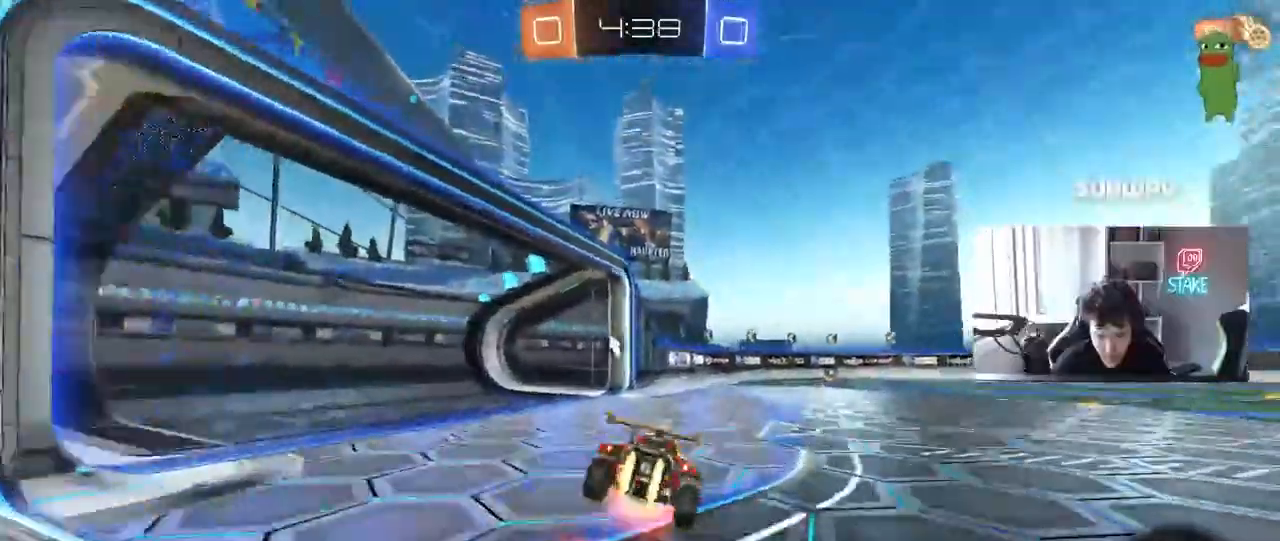
{"keys": ["d", "s", "shift"], "mouse": [], "mouse_move": "still"}
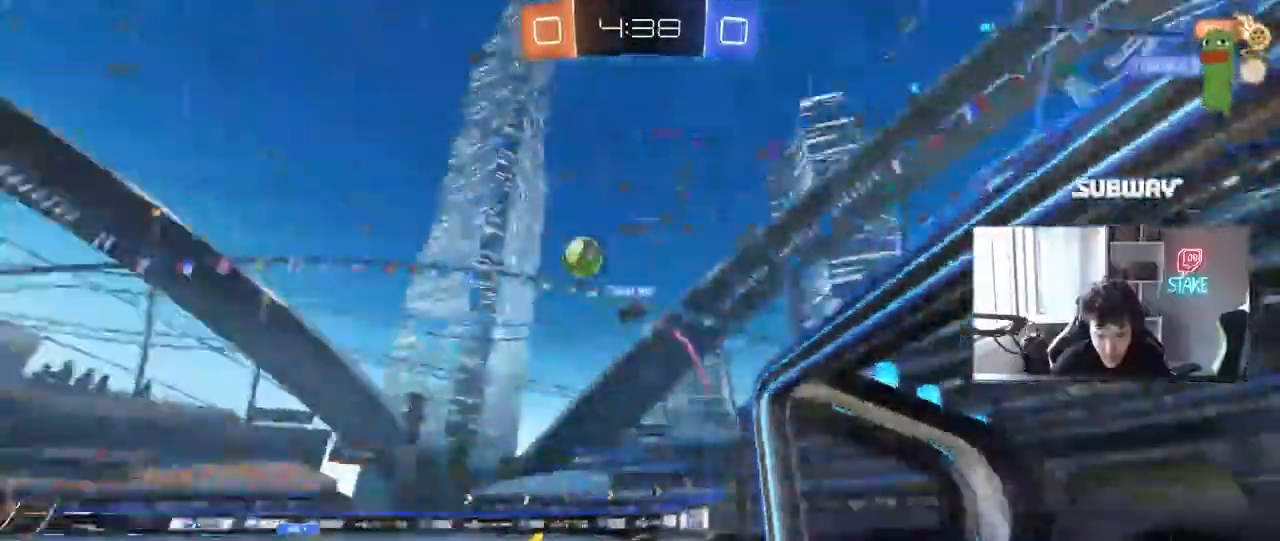
{"keys": [], "mouse": [], "mouse_move": "still", "events": [[283, "s", "up"], [283, "shift", "up"], [383, "d", "up"]]}
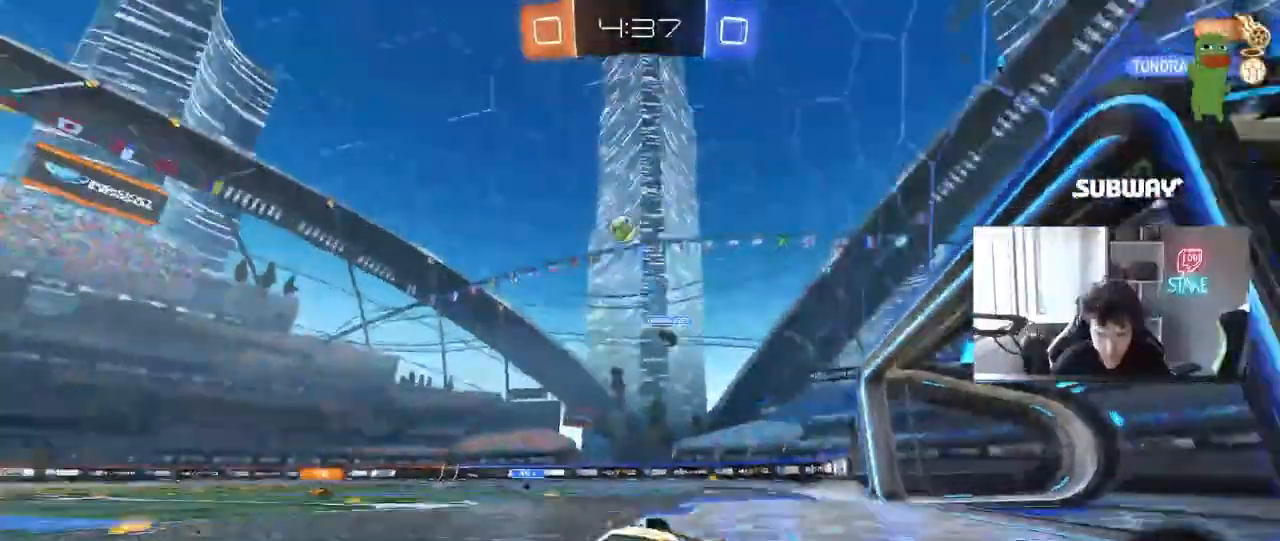
{"keys": ["d", "w"], "mouse": [], "mouse_move": "still", "events": [[17, "mouse_left", "down"], [117, "w", "down"], [167, "d", "down"], [217, "mouse_left", "up"], [300, "d", "up"], [400, "d", "down"]]}
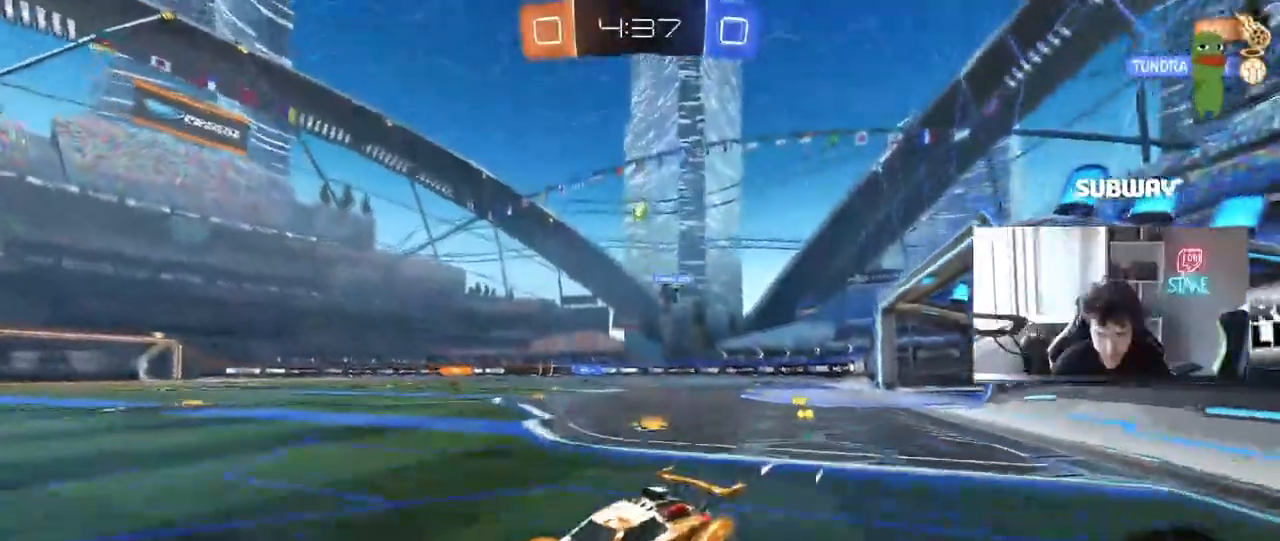
{"keys": ["d", "shift", "w"], "mouse": ["left"], "mouse_move": "still", "events": [[50, "d", "up"], [233, "d", "down"], [267, "mouse_left", "down"], [467, "shift", "down"]]}
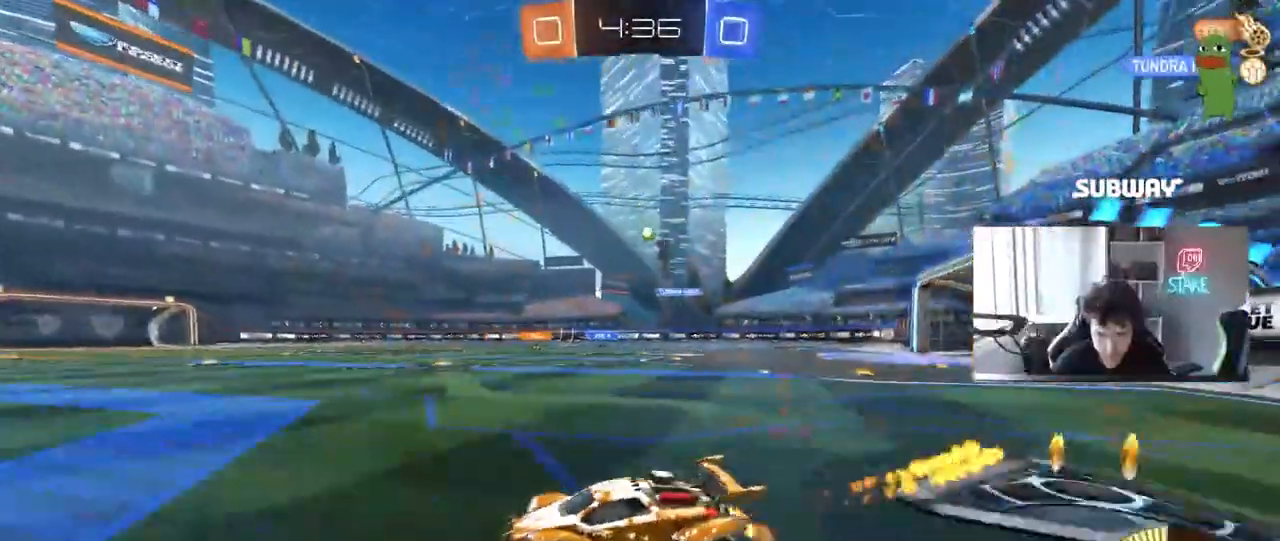
{"keys": ["a", "w"], "mouse": ["left"], "mouse_move": "still", "events": [[17, "mouse_left", "up"], [100, "shift", "up"], [283, "mouse_left", "down"], [417, "a", "down"], [433, "d", "up"]]}
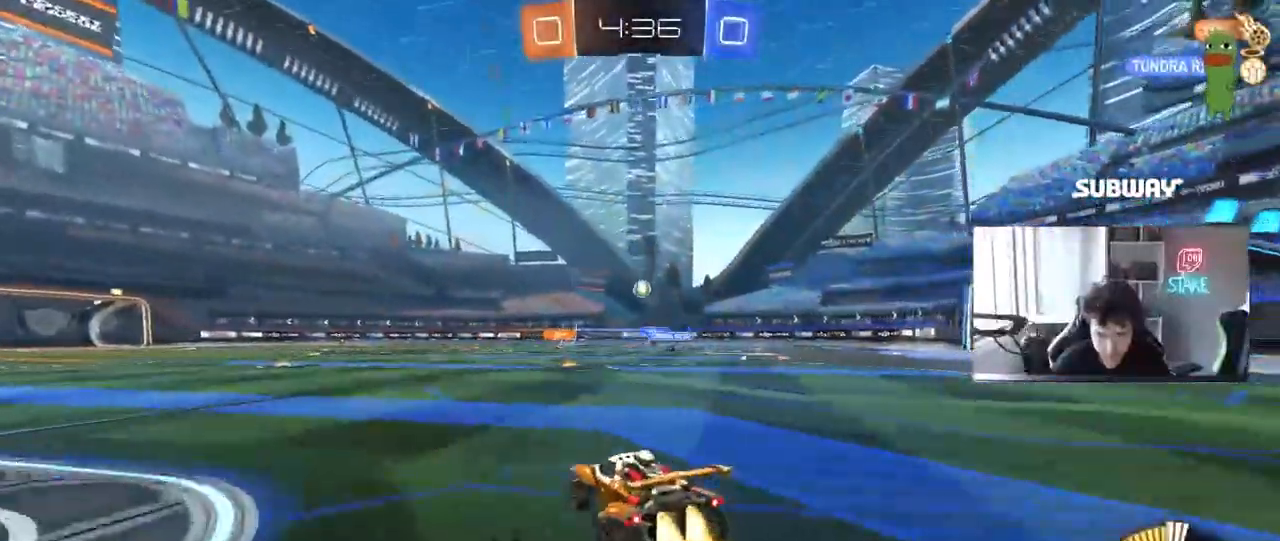
{"keys": ["w"], "mouse": [], "mouse_move": "still", "events": [[167, "a", "up"], [217, "mouse_left", "up"]]}
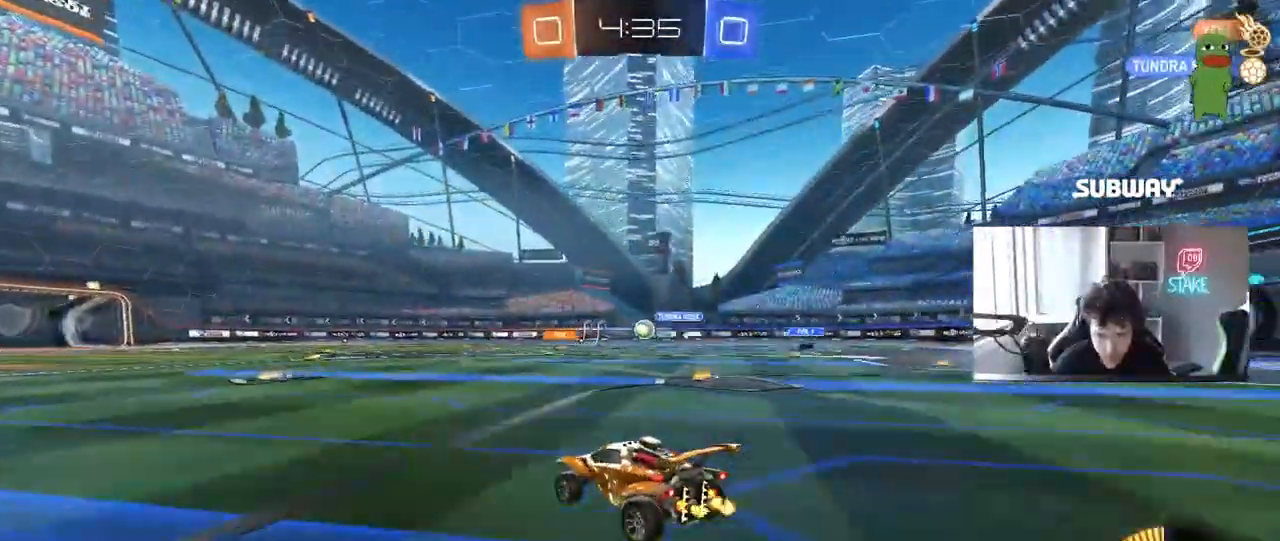
{"keys": ["w"], "mouse": ["left"], "mouse_move": "still", "events": [[283, "a", "down"], [317, "a", "up"], [417, "mouse_left", "down"]]}
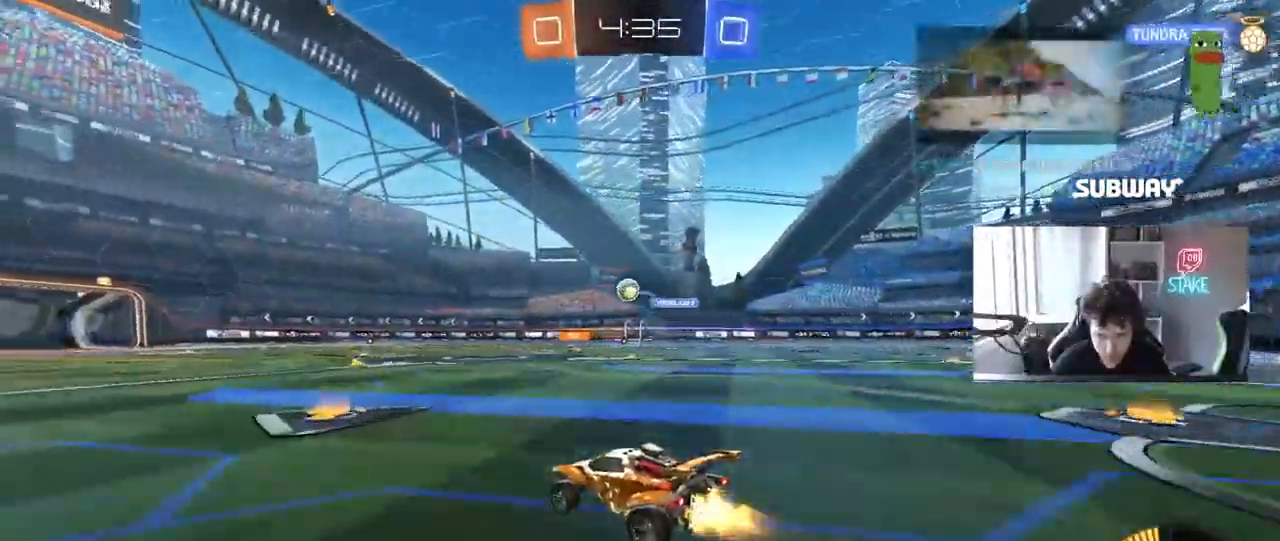
{"keys": ["a", "s", "shift"], "mouse": [], "events": [[100, "d", "down"], [100, "mouse_right", "down"], [150, "a", "down"], [150, "d", "up"], [150, "shift", "down"], [200, "mouse_right", "up"], [250, "mouse_right", "down"], [250, "s", "down"], [250, "w", "up"], [283, "mouse_left", "up"], [433, "mouse_right", "up"]]}
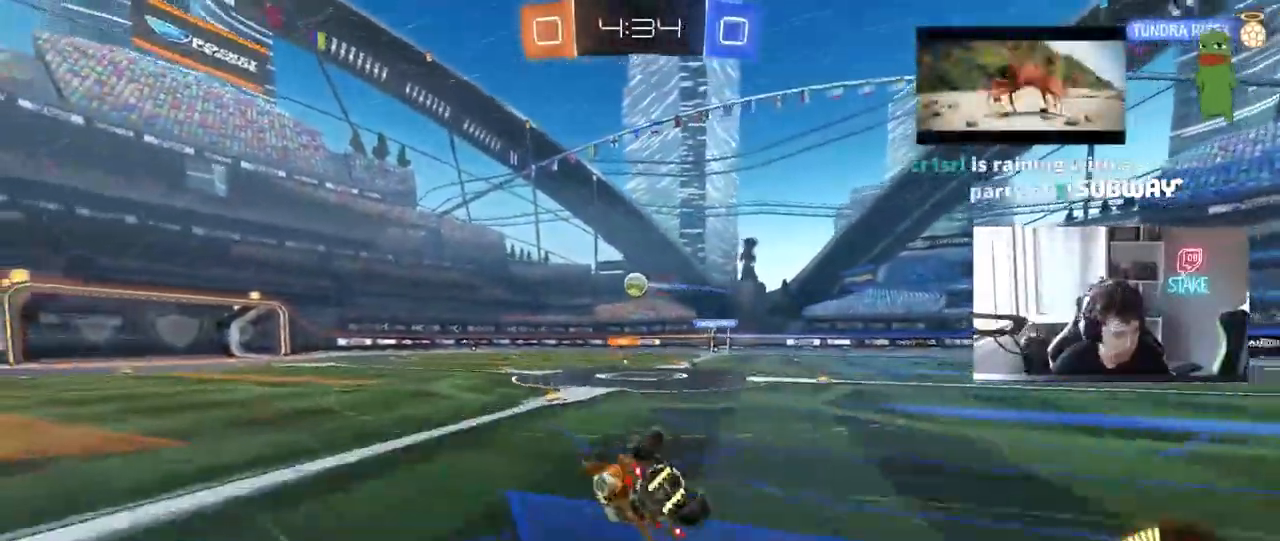
{"keys": ["a"], "mouse": [], "mouse_move": "still", "events": [[117, "s", "up"], [250, "s", "down"], [483, "s", "up"], [483, "shift", "up"]]}
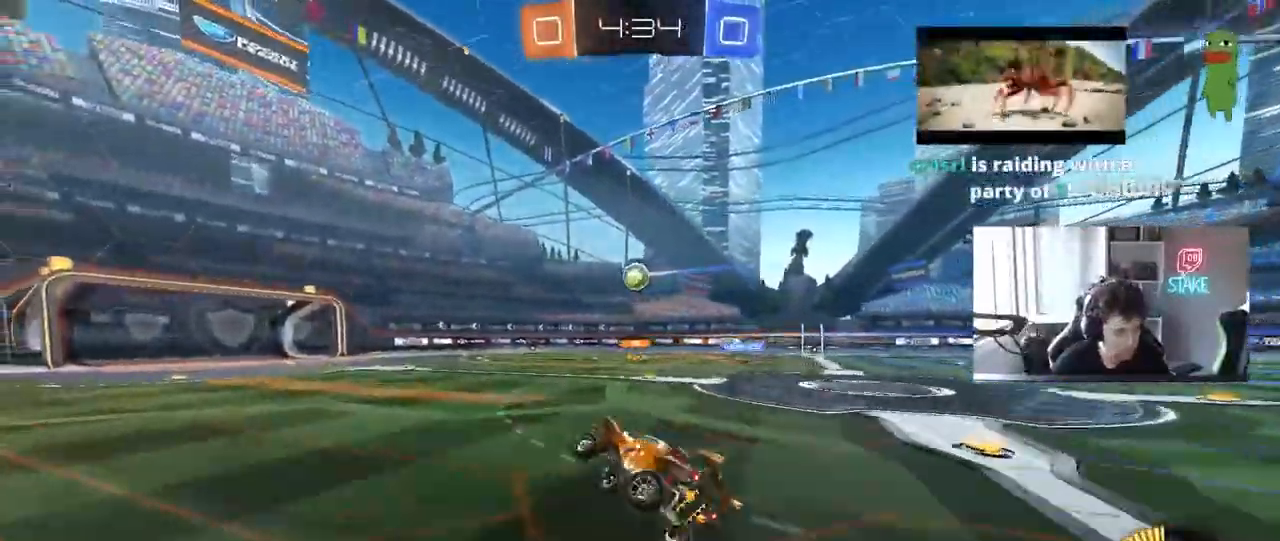
{"keys": ["w"], "mouse": [], "mouse_move": "still", "events": [[33, "a", "up"], [283, "d", "down"], [283, "w", "down"], [467, "d", "up"]]}
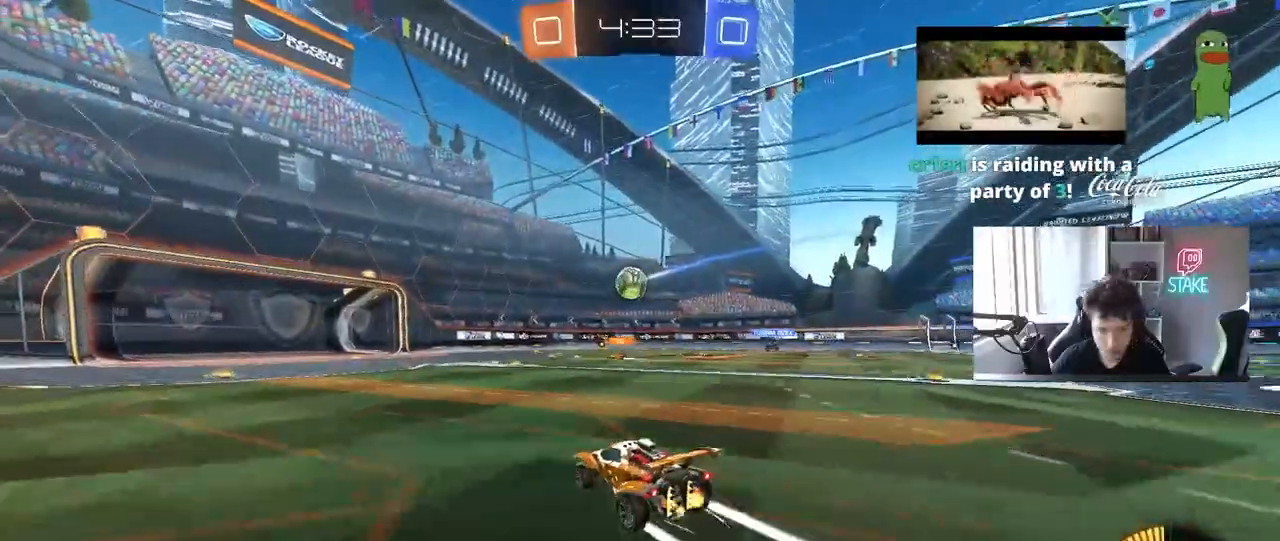
{"keys": ["w"], "mouse": [], "mouse_move": "still", "events": [[150, "d", "down"], [333, "d", "up"]]}
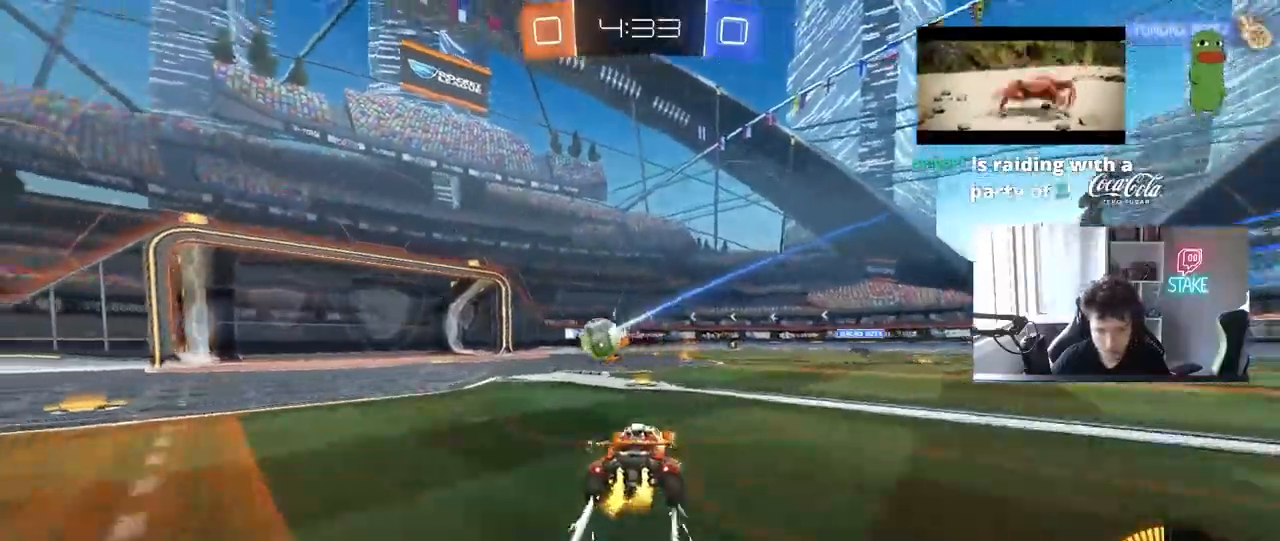
{"keys": ["a", "shift", "w"], "mouse": [], "mouse_move": "still", "events": [[67, "a", "down"], [300, "a", "up"], [450, "a", "down"], [450, "shift", "down"]]}
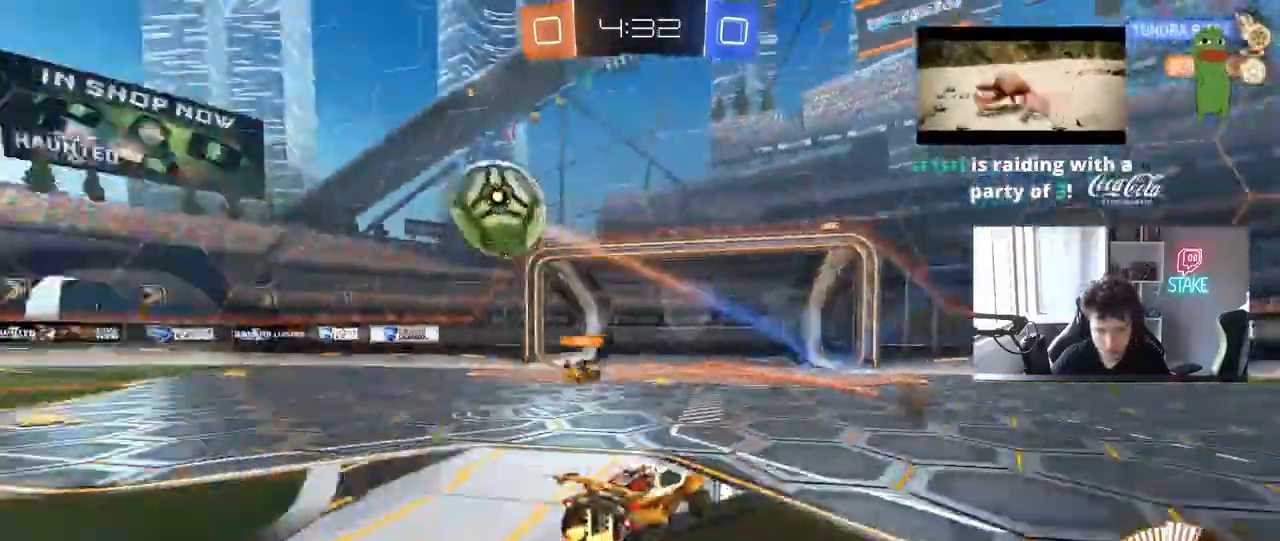
{"keys": [], "mouse": [], "mouse_move": "still"}
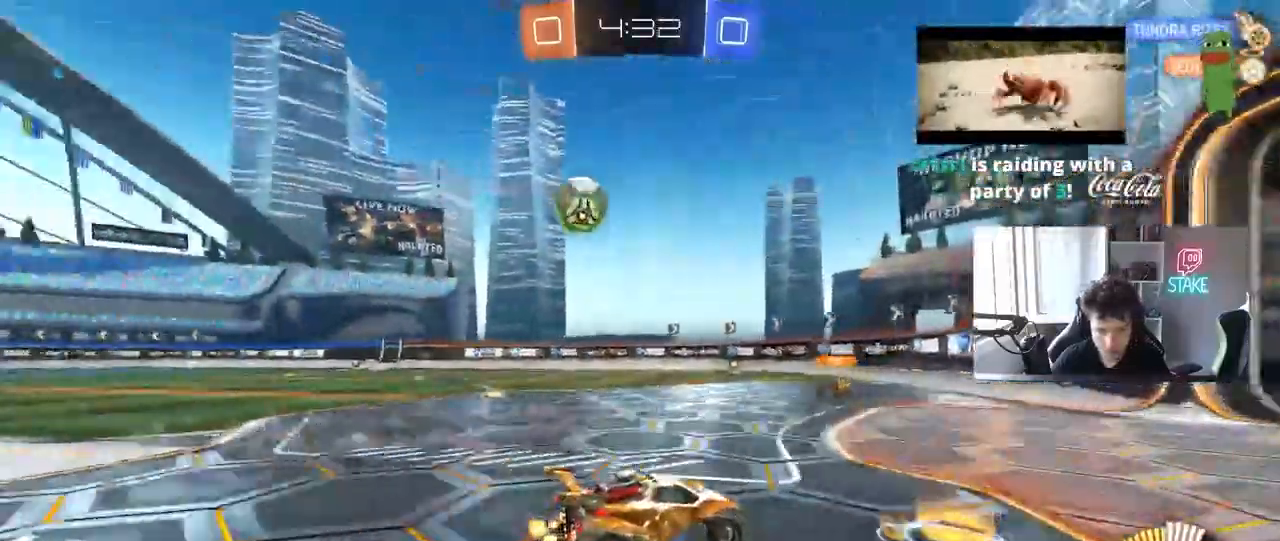
{"keys": ["a", "w"], "mouse": [], "mouse_move": "still", "events": [[100, "d", "down"], [200, "d", "up"], [250, "a", "down"], [283, "shift", "down"], [383, "w", "down"], [433, "shift", "up"]]}
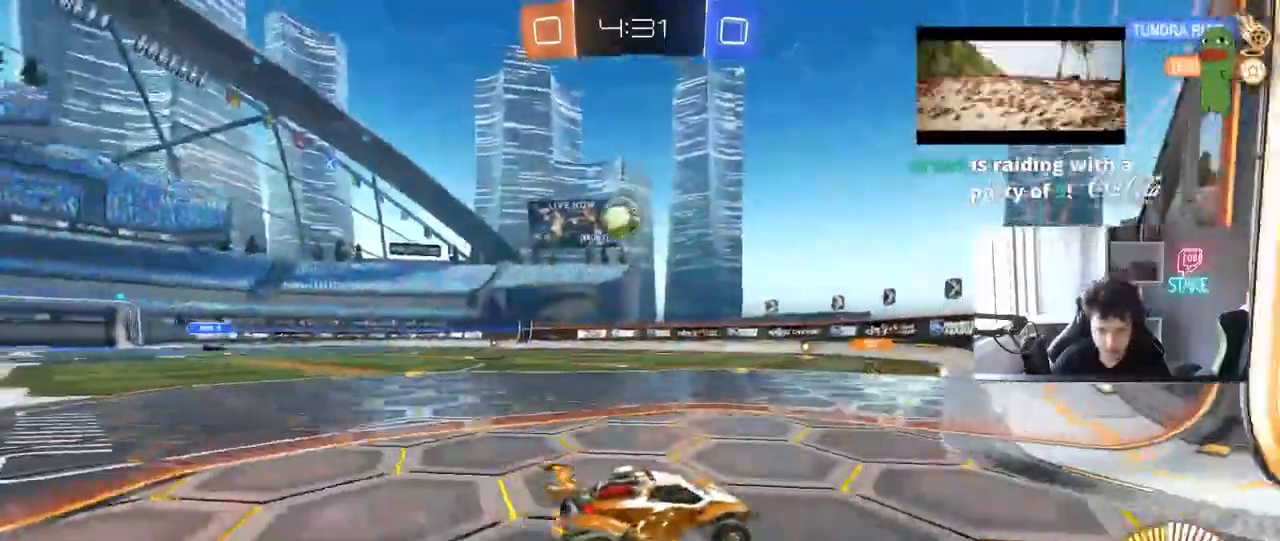
{"keys": [], "mouse": [], "mouse_move": "still", "events": [[17, "w", "up"], [167, "s", "down"], [267, "a", "up"], [300, "s", "up"]]}
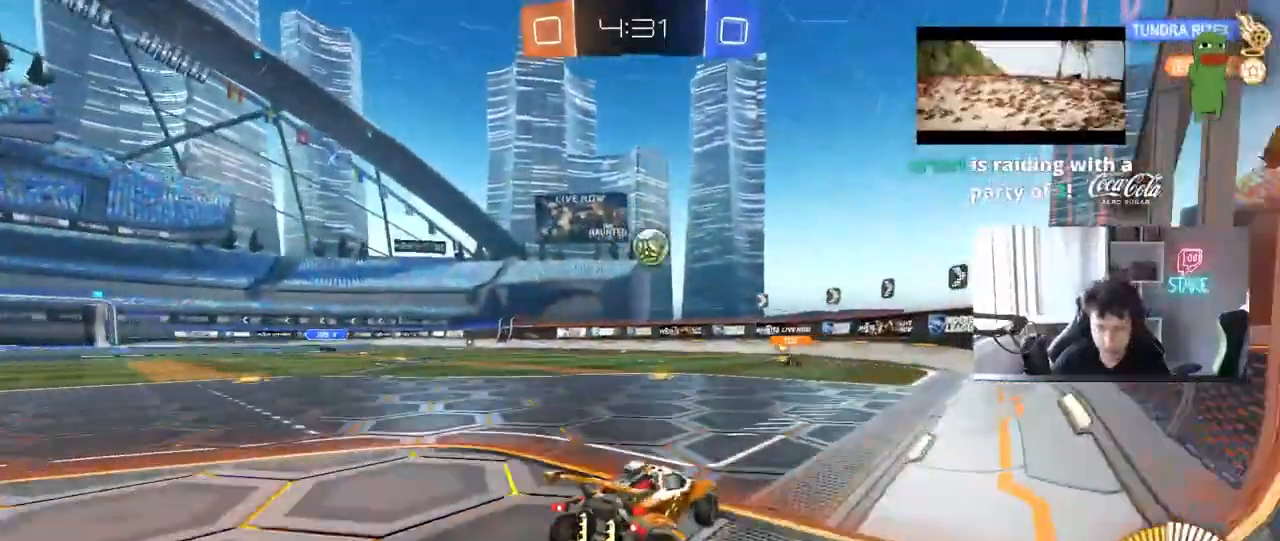
{"keys": ["a", "w"], "mouse": [], "mouse_move": "still", "events": [[50, "w", "down"], [317, "w", "up"], [467, "a", "down"], [467, "w", "down"]]}
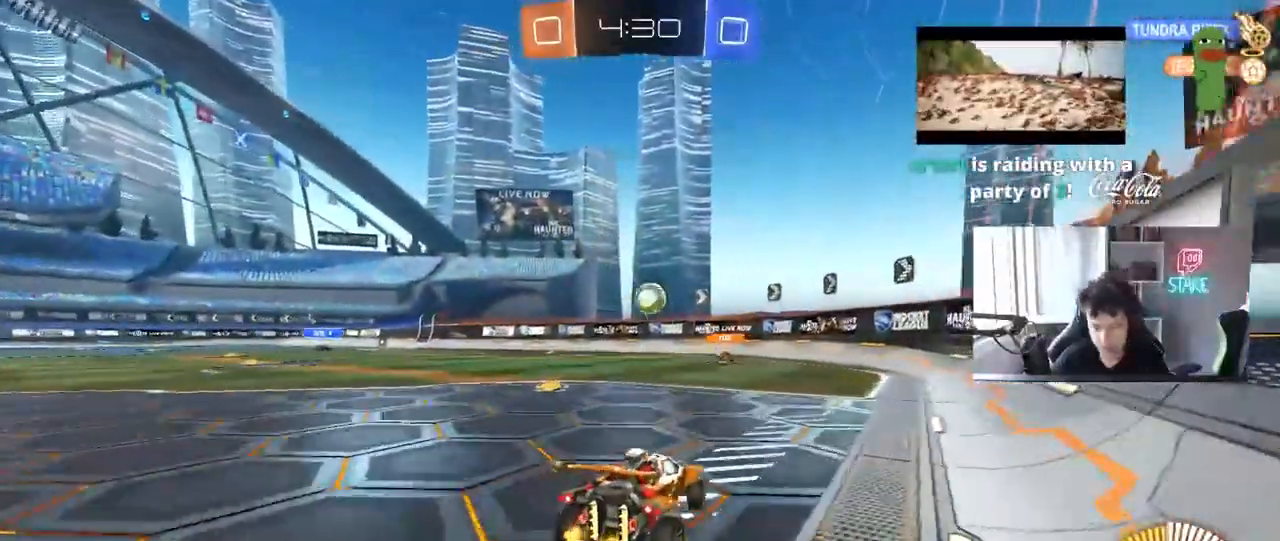
{"keys": ["a", "w"], "mouse": ["left"], "mouse_move": "still", "events": [[150, "mouse_left", "down"], [250, "a", "up"], [383, "a", "down"]]}
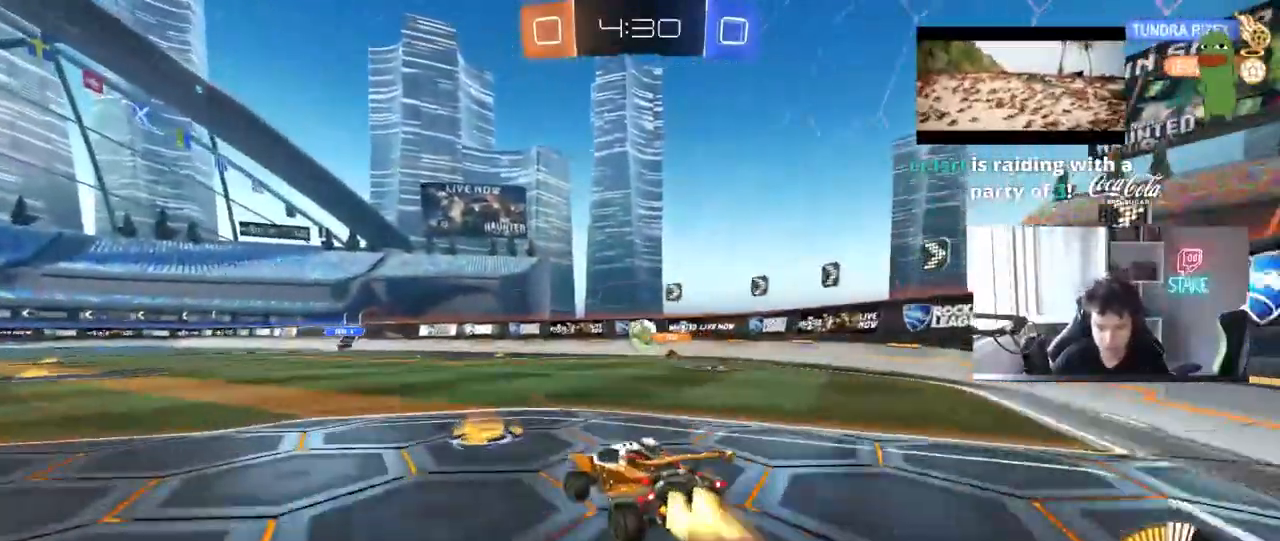
{"keys": ["w"], "mouse": ["left"], "mouse_move": "still", "events": [[67, "mouse_left", "up"], [217, "mouse_left", "down"], [300, "a", "up"]]}
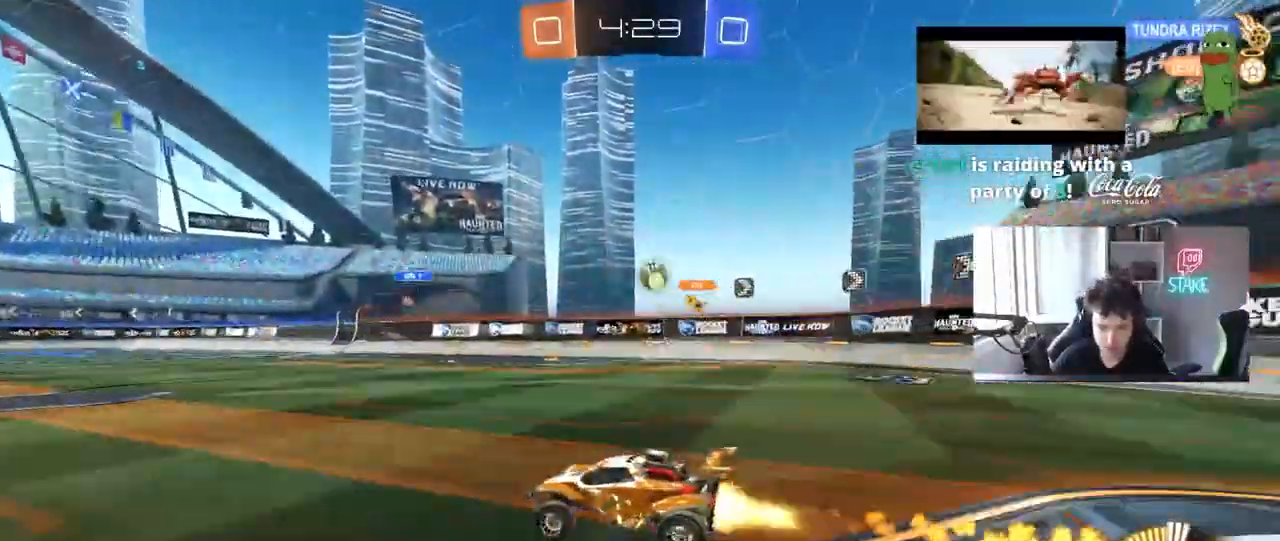
{"keys": ["a", "w"], "mouse": [], "mouse_move": "still", "events": [[33, "mouse_left", "up"], [133, "w", "up"], [233, "s", "down"], [267, "a", "down"], [367, "s", "up"], [500, "w", "down"]]}
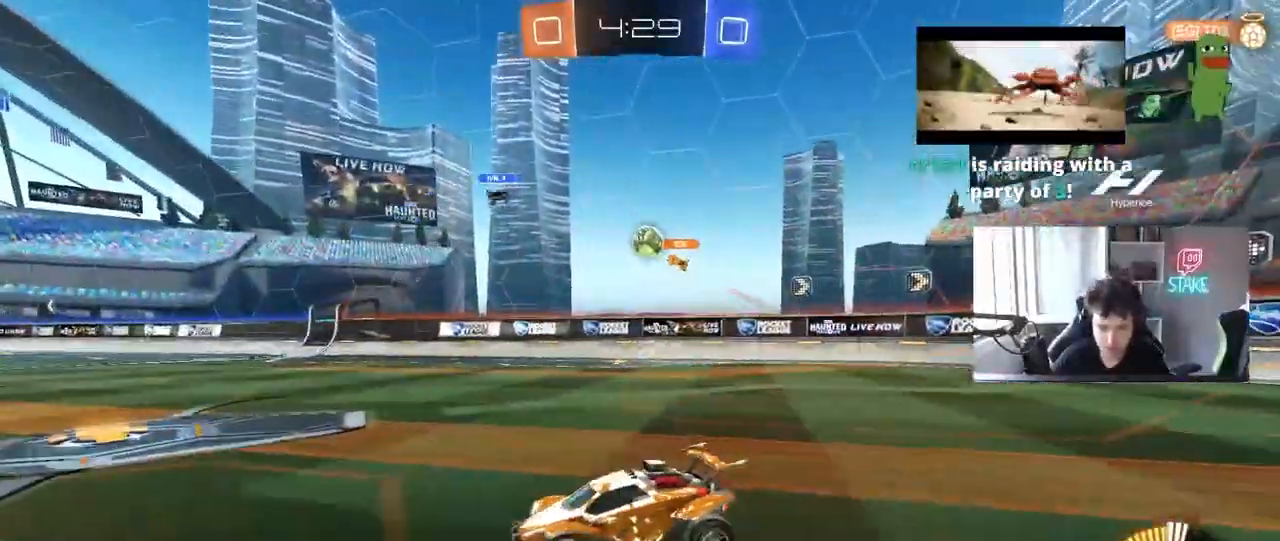
{"keys": ["d", "w"], "mouse": [], "mouse_move": "still", "events": [[100, "a", "up"], [100, "d", "down"], [233, "shift", "down"], [283, "w", "up"], [333, "w", "down"], [383, "shift", "up"]]}
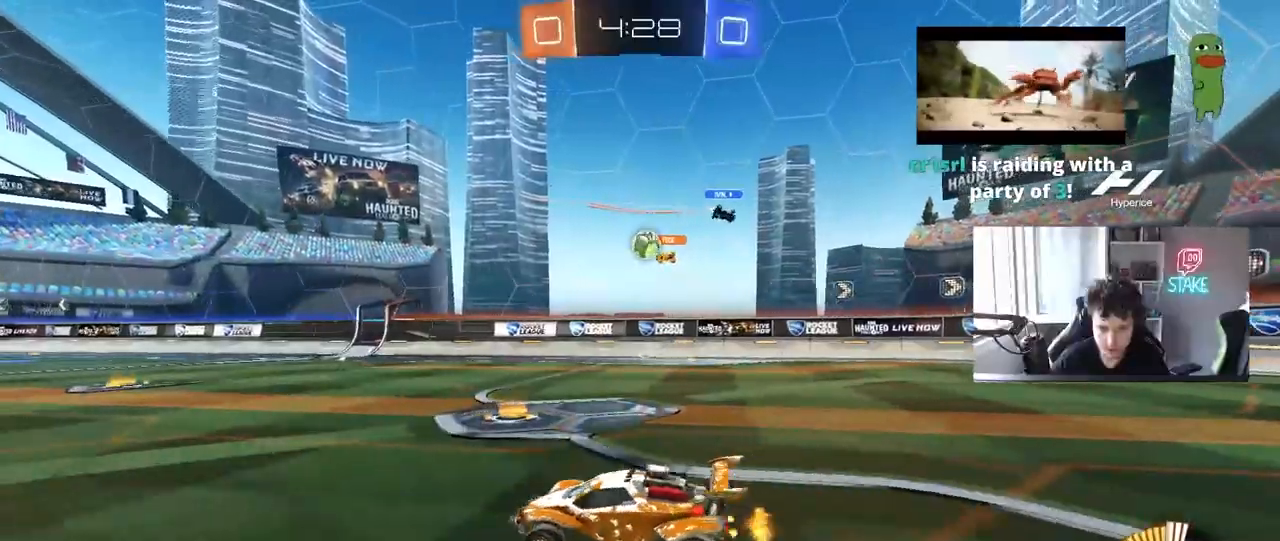
{"keys": ["a", "w"], "mouse": ["left"], "mouse_move": "still", "events": [[17, "shift", "down"], [67, "shift", "up"], [117, "d", "up"], [217, "d", "down"], [350, "d", "up"], [400, "a", "down"], [500, "mouse_left", "down"]]}
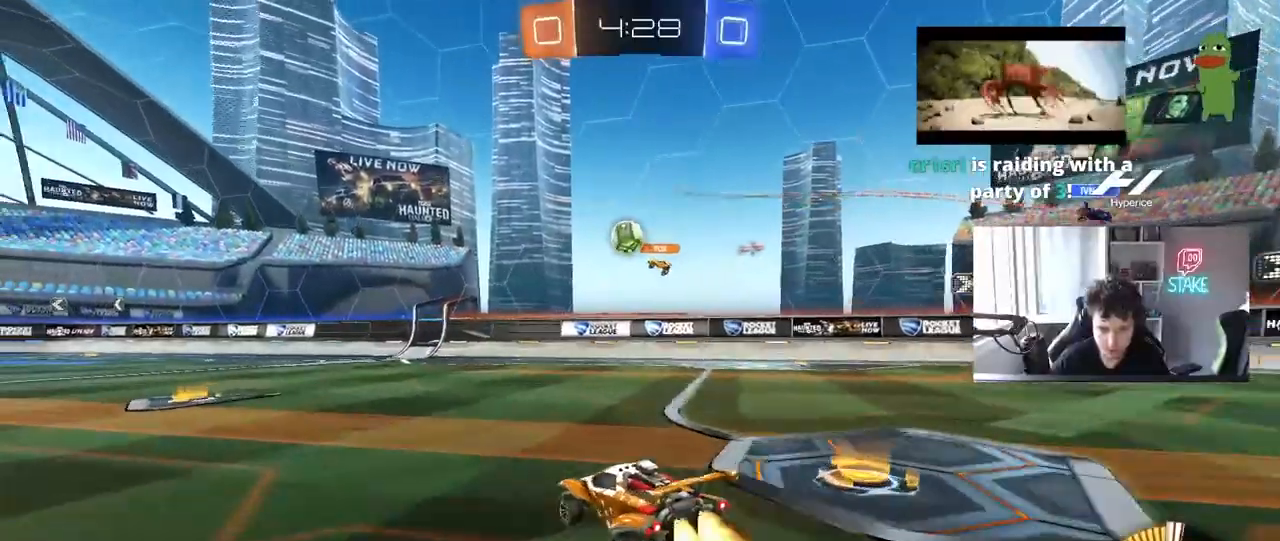
{"keys": ["w"], "mouse": ["left"], "mouse_move": "still", "events": [[83, "a", "up"], [183, "mouse_left", "up"], [283, "a", "down"], [467, "a", "up"], [467, "mouse_left", "down"]]}
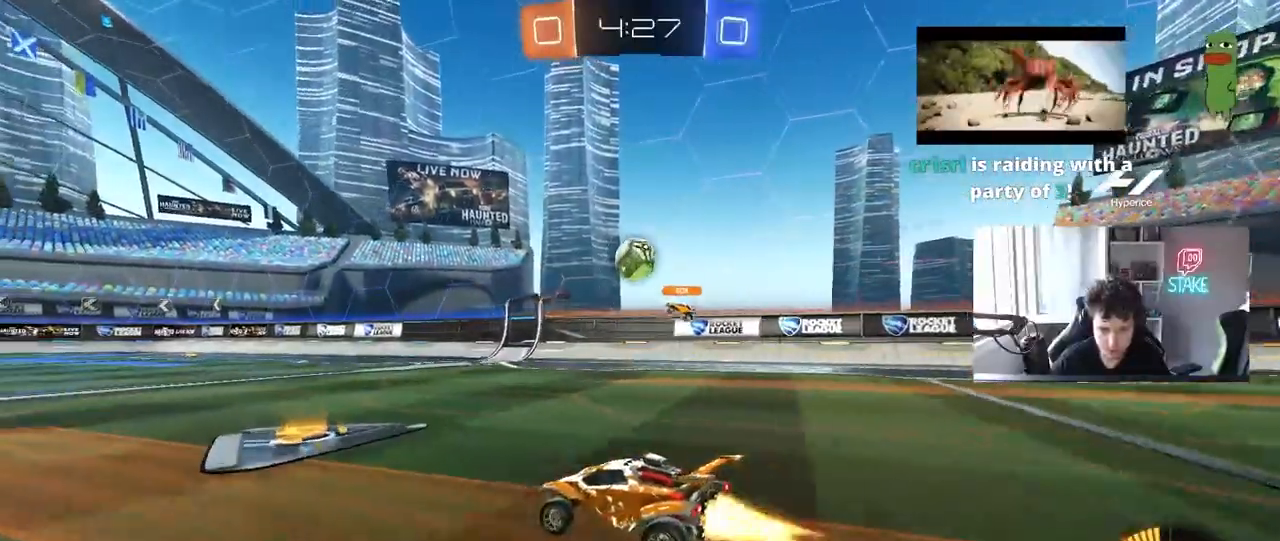
{"keys": ["a", "w"], "mouse": [], "mouse_move": "still", "events": [[200, "a", "down"], [200, "mouse_left", "up"]]}